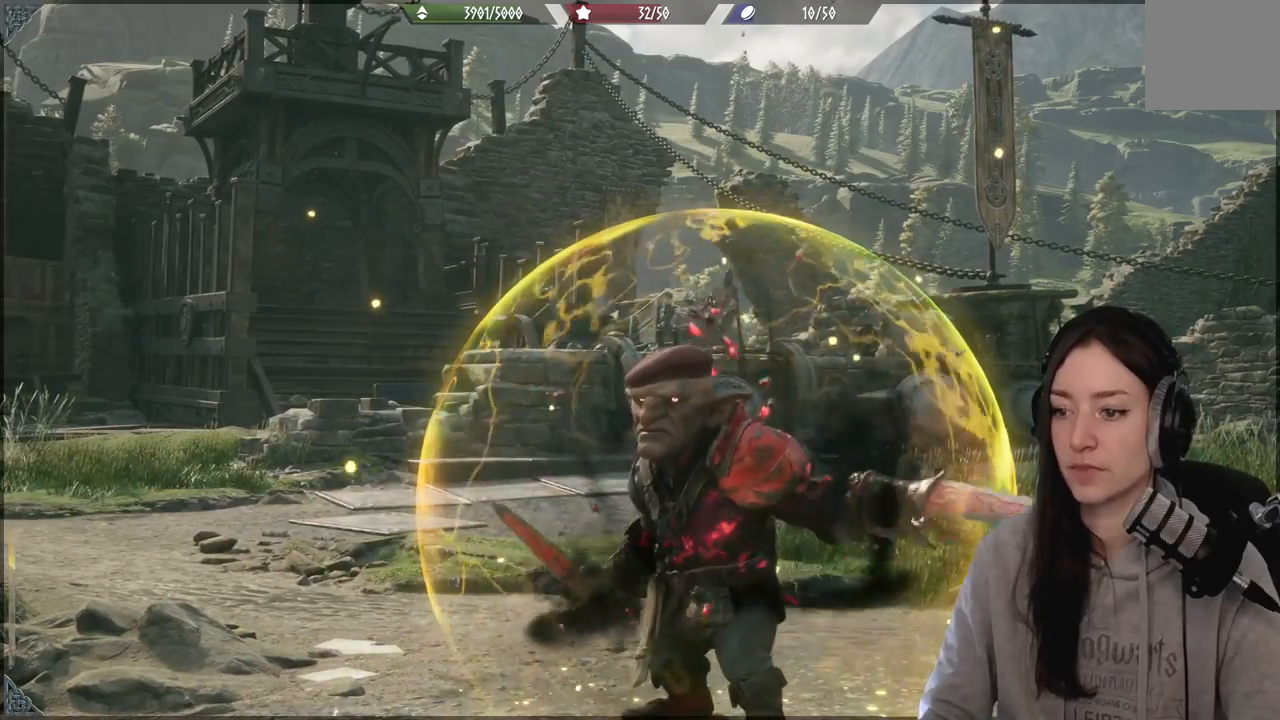
Gameplay with a controller (Xbox layout); each line is a JSON object with the inputs held at the frame after it (dt_ms = milliseconds from this image to that frame). "events" lists button and stick changes between this image and that frame as [ms after this image, input, new state], when the widget could be followed in between.
{"dt_ms": 500, "buttons": [], "left_stick": "center", "right_stick": "center", "events": []}
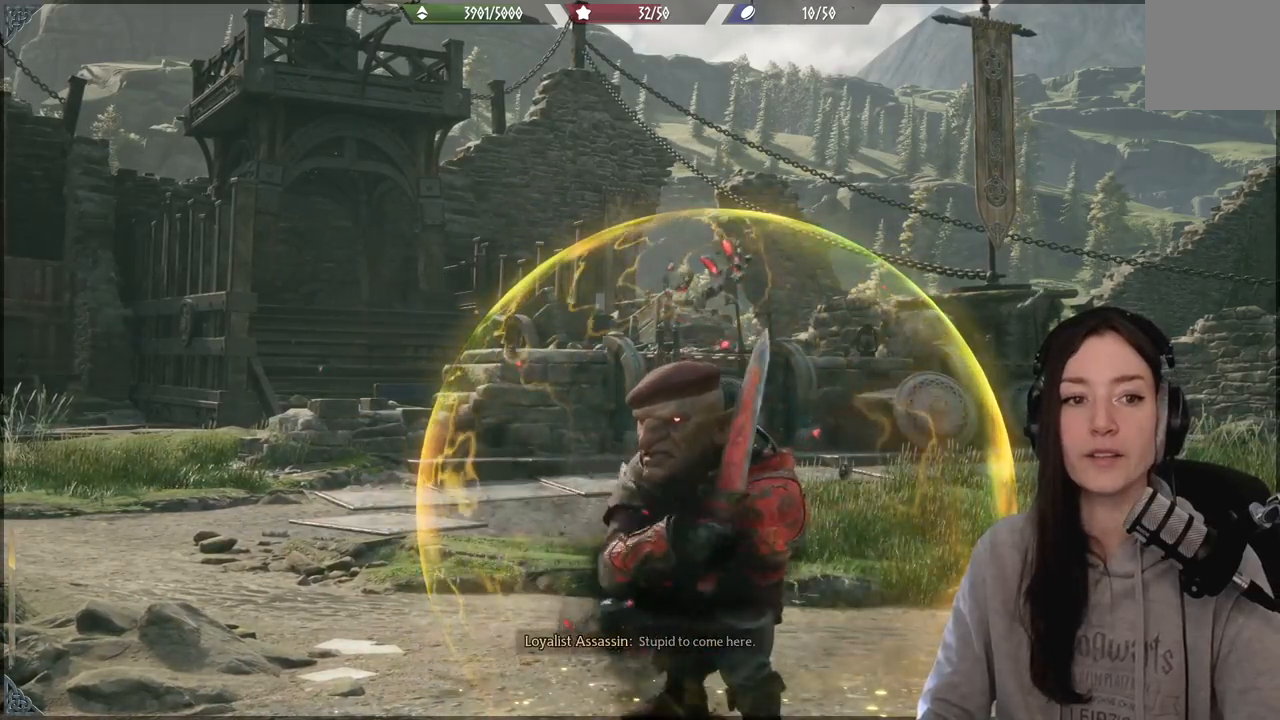
{"dt_ms": 500, "buttons": [], "left_stick": "center", "right_stick": "center", "events": []}
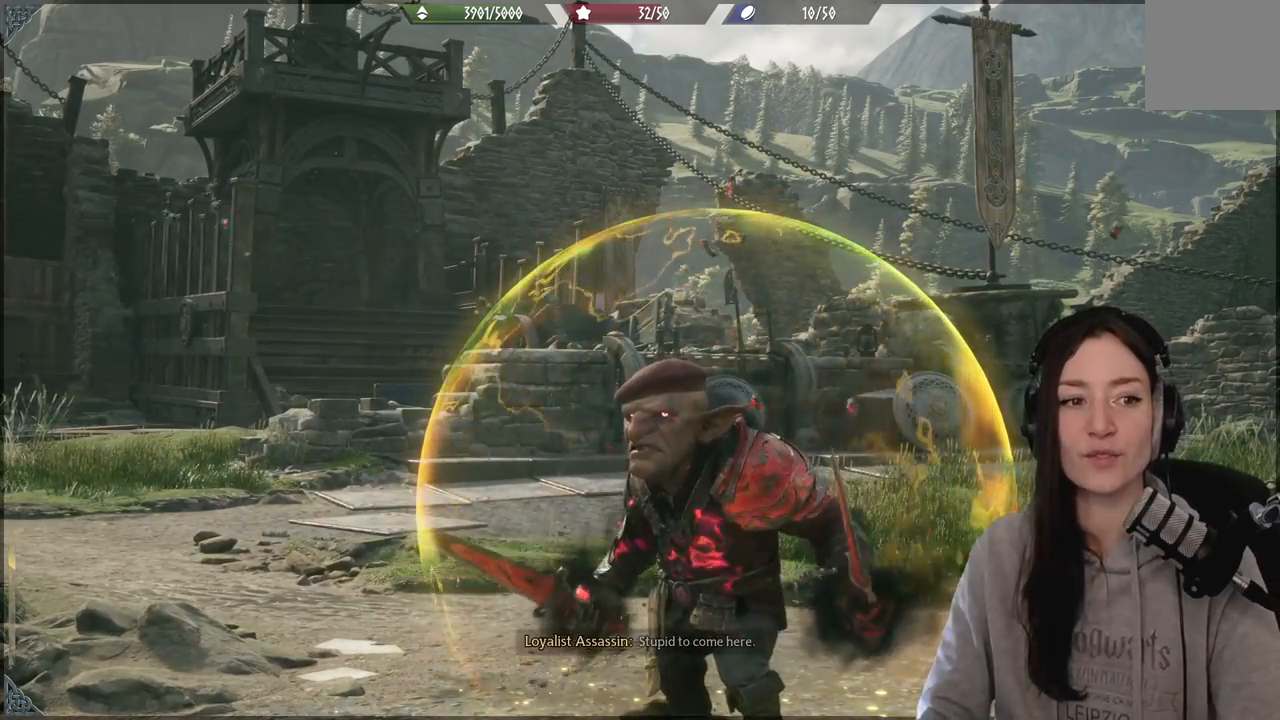
{"dt_ms": 500, "buttons": [], "left_stick": "center", "right_stick": "center", "events": []}
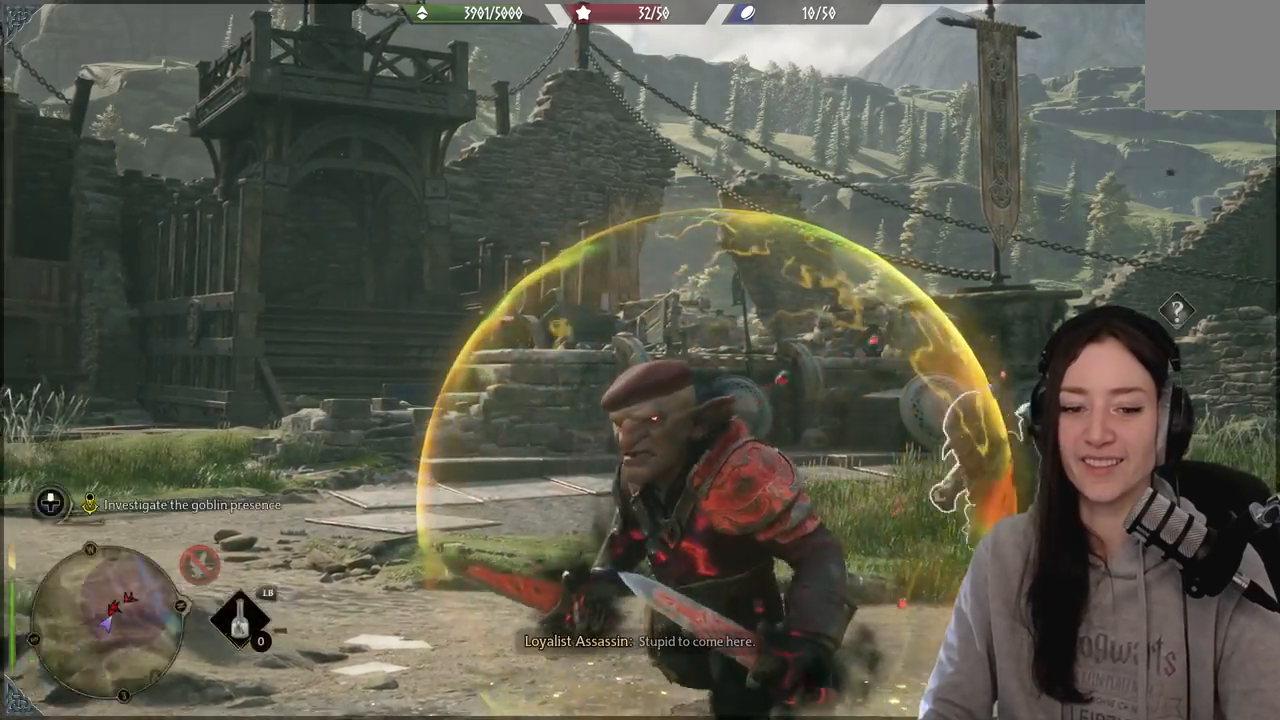
{"dt_ms": 500, "buttons": [], "left_stick": "center", "right_stick": "center", "events": []}
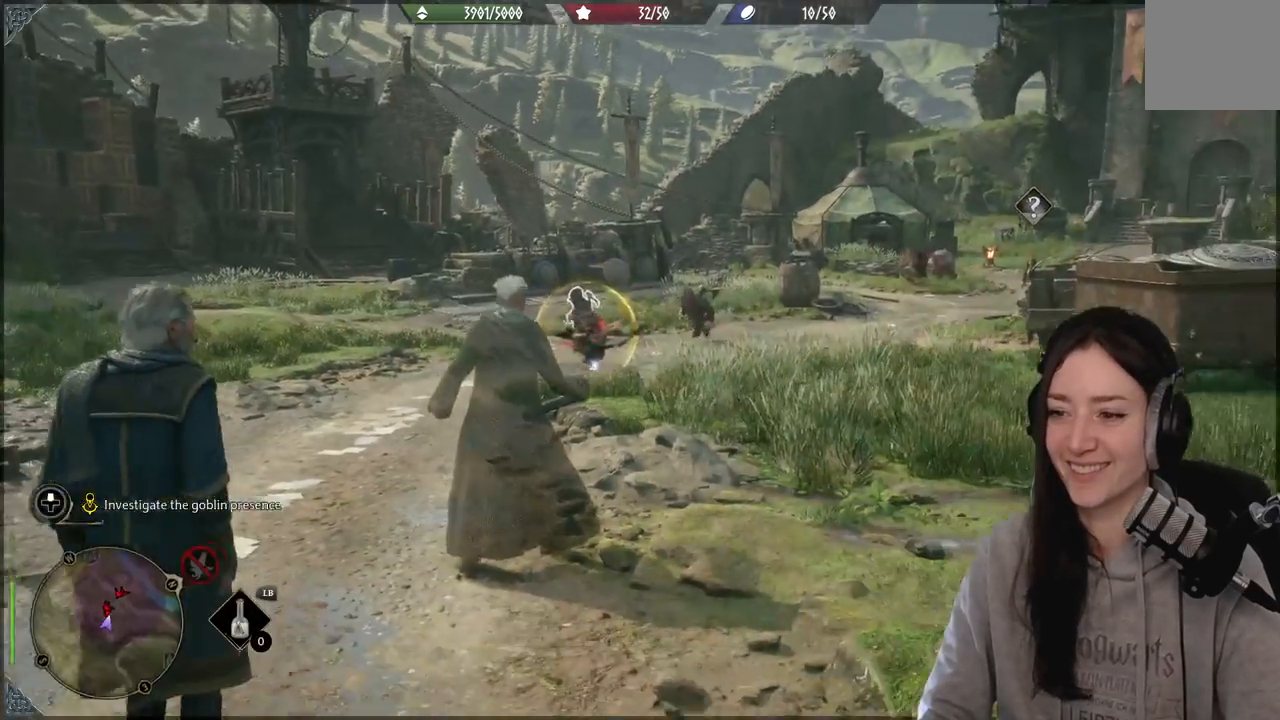
{"dt_ms": 500, "buttons": [], "left_stick": "center", "right_stick": "down-left", "events": [[383, "right_stick", "down-left"]]}
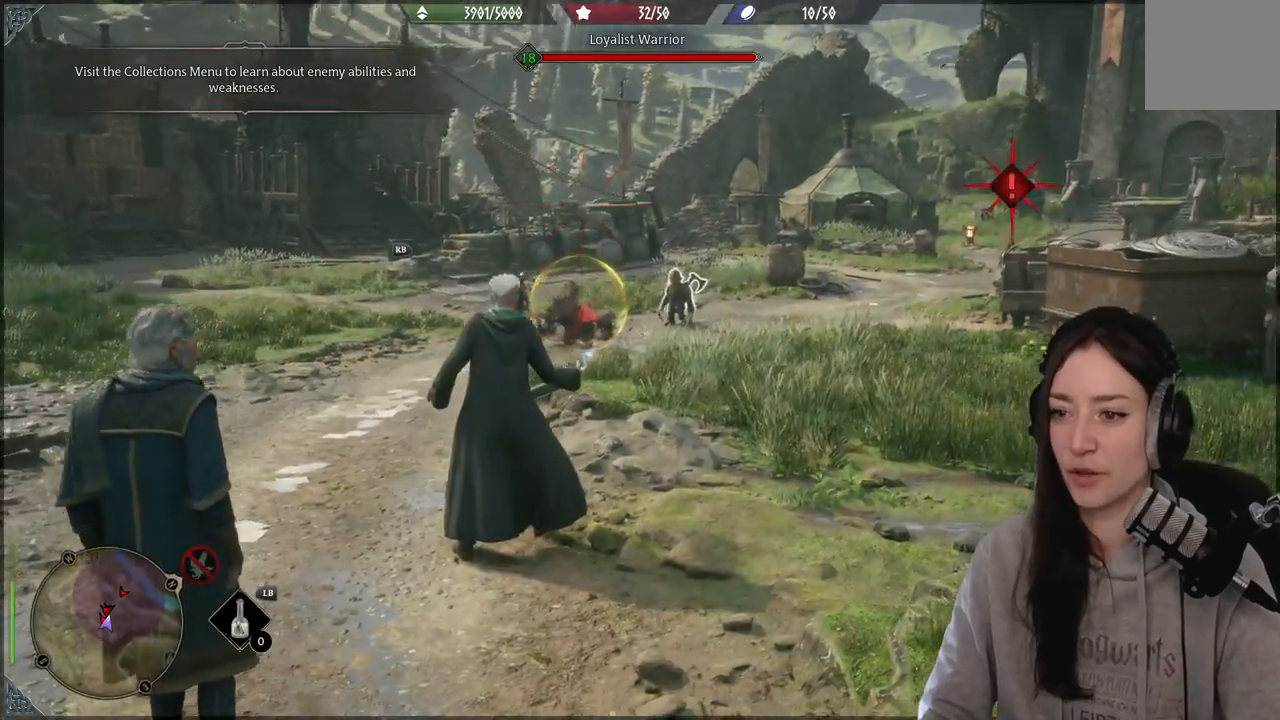
{"dt_ms": 500, "buttons": ["R2"], "left_stick": "down", "right_stick": "center", "events": [[233, "left_stick", "down"], [233, "right_stick", "center"], [483, "R2", "down"]]}
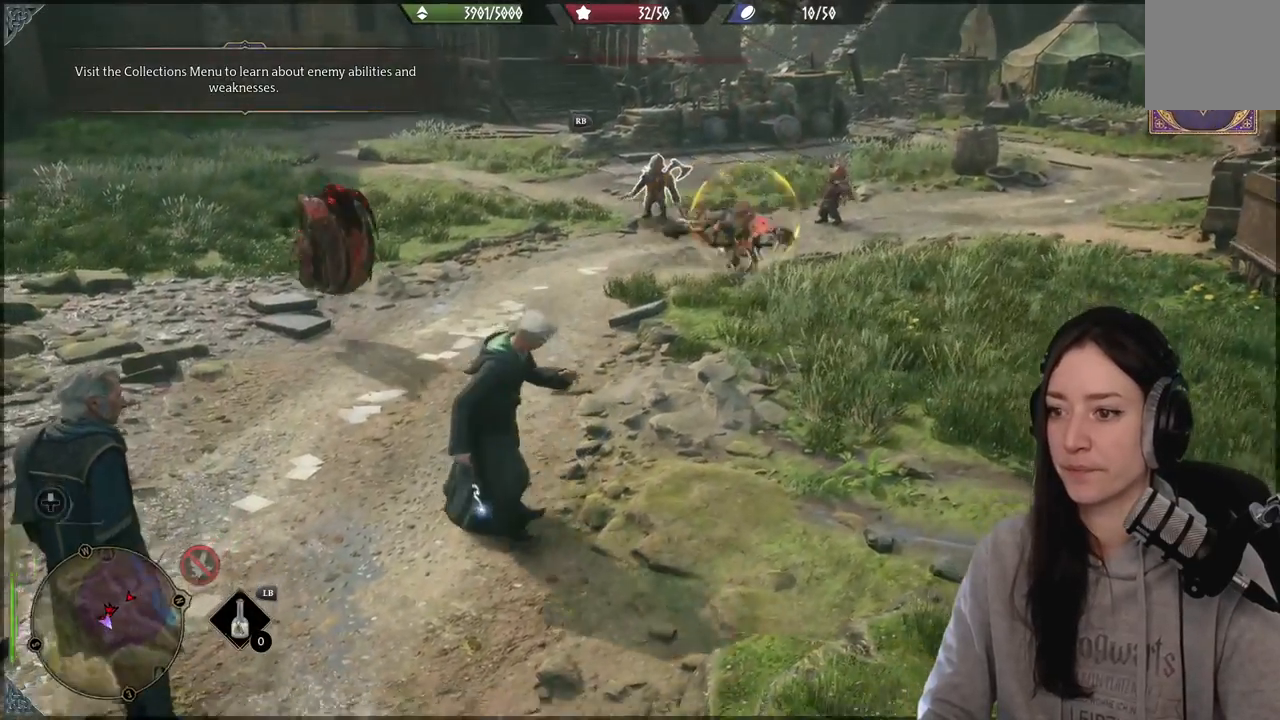
{"dt_ms": 500, "buttons": [], "left_stick": "down-right", "right_stick": "center", "events": [[200, "R2", "up"], [350, "B", "down"], [383, "left_stick", "down-right"], [483, "B", "up"]]}
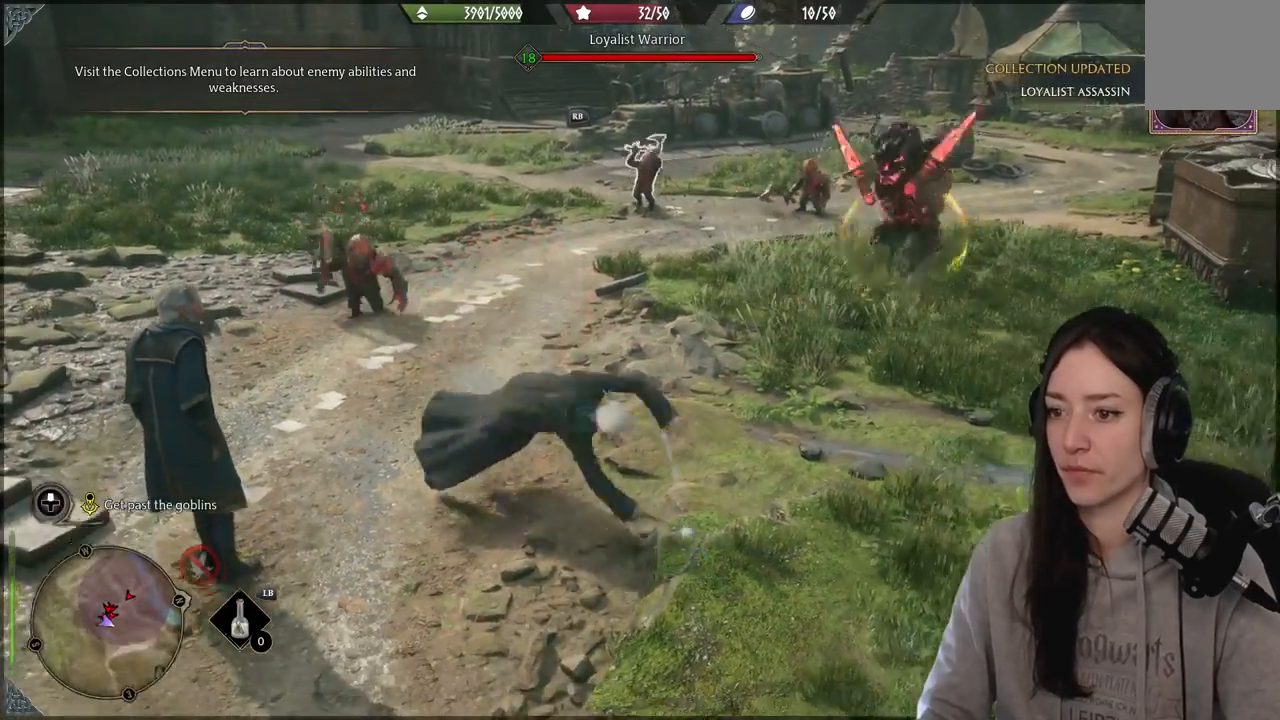
{"dt_ms": 500, "buttons": [], "left_stick": "center", "right_stick": "down-left", "events": [[233, "right_stick", "down-left"], [317, "left_stick", "center"]]}
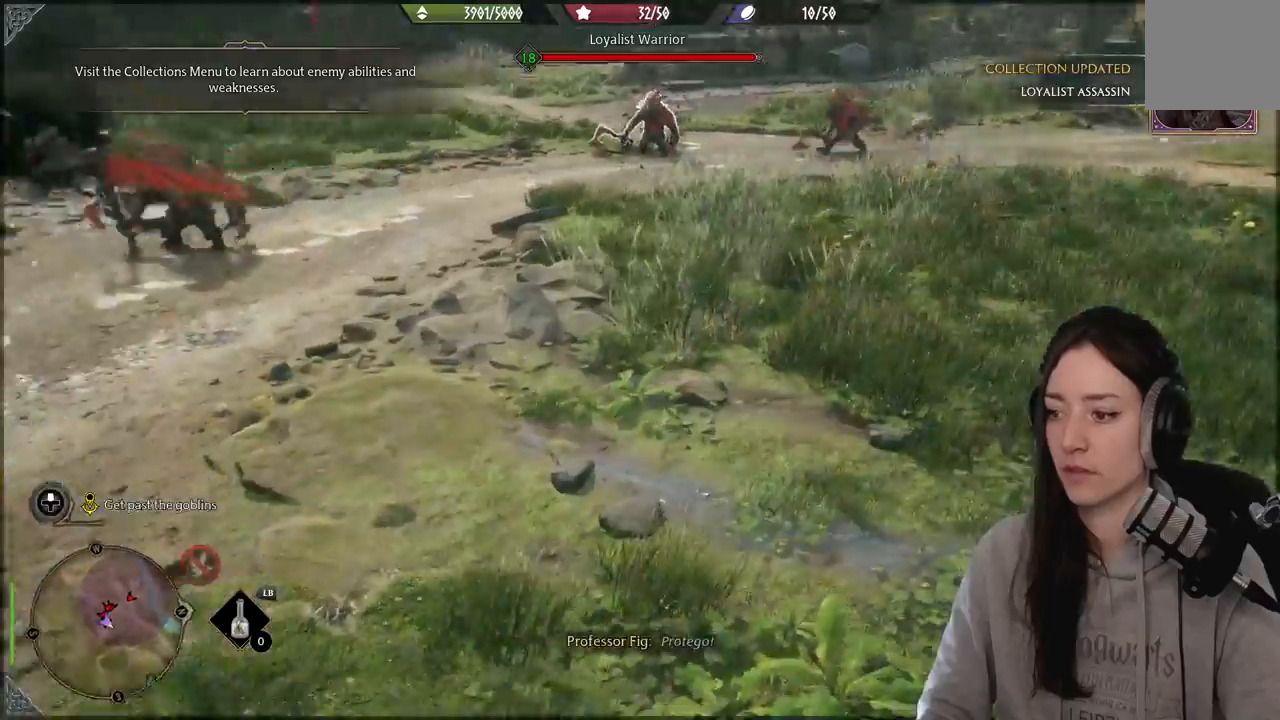
{"dt_ms": 500, "buttons": ["R2"], "left_stick": "center", "right_stick": "center", "events": [[17, "right_stick", "center"], [217, "R2", "down"]]}
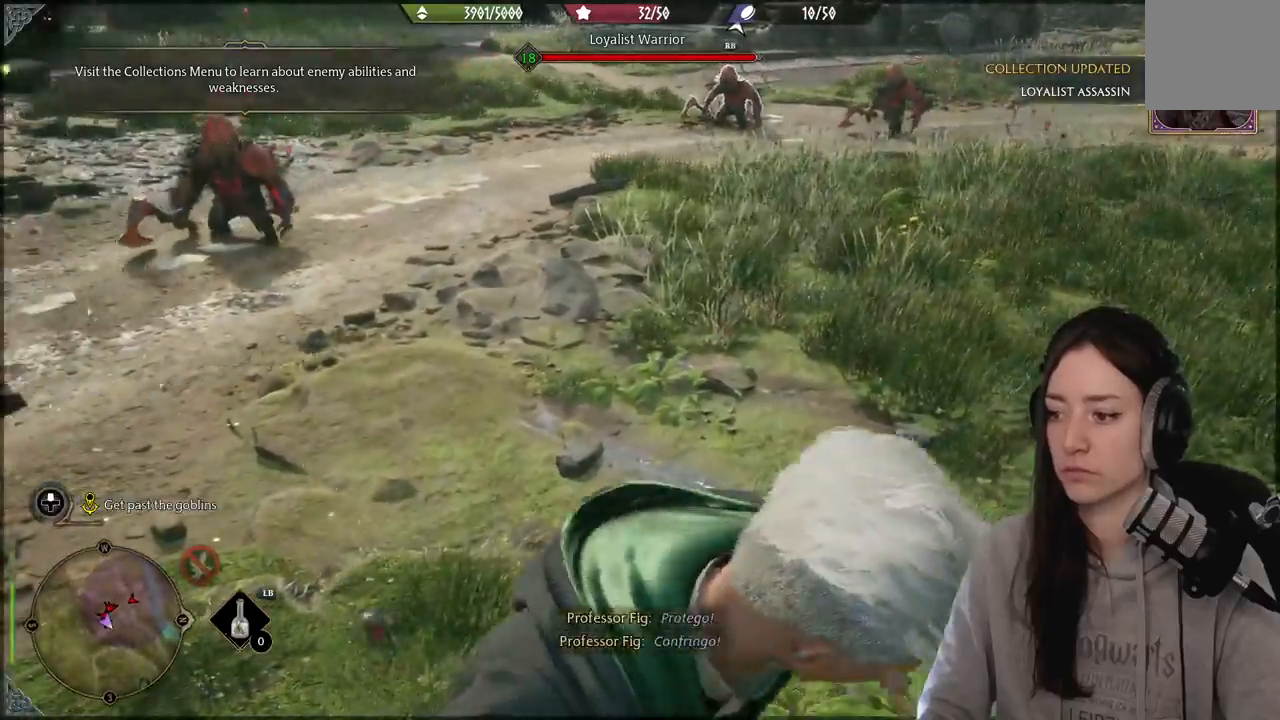
{"dt_ms": 500, "buttons": [], "left_stick": "up", "right_stick": "center", "events": [[83, "left_stick", "right"], [100, "R2", "up"], [150, "left_stick", "up-right"], [217, "B", "down"], [250, "left_stick", "up"], [300, "B", "up"]]}
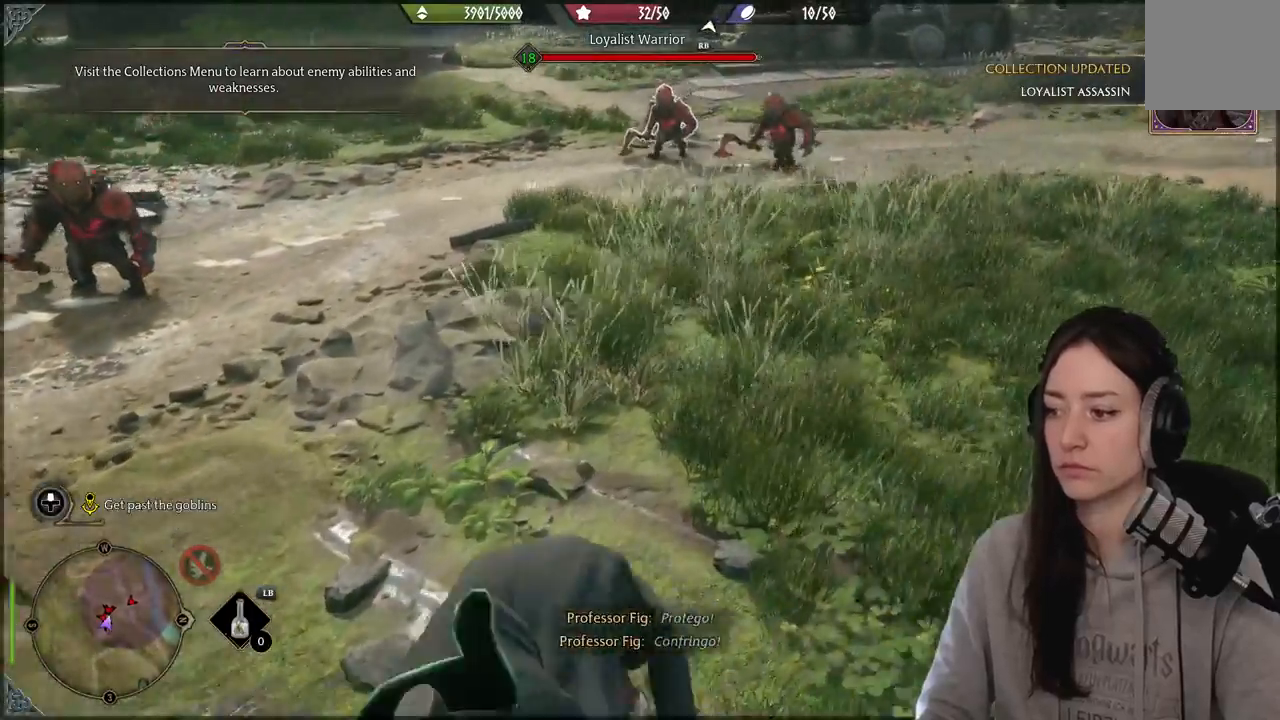
{"dt_ms": 500, "buttons": ["R2"], "left_stick": "down", "right_stick": "left", "events": [[150, "R2", "down"], [367, "right_stick", "left"], [417, "left_stick", "down"]]}
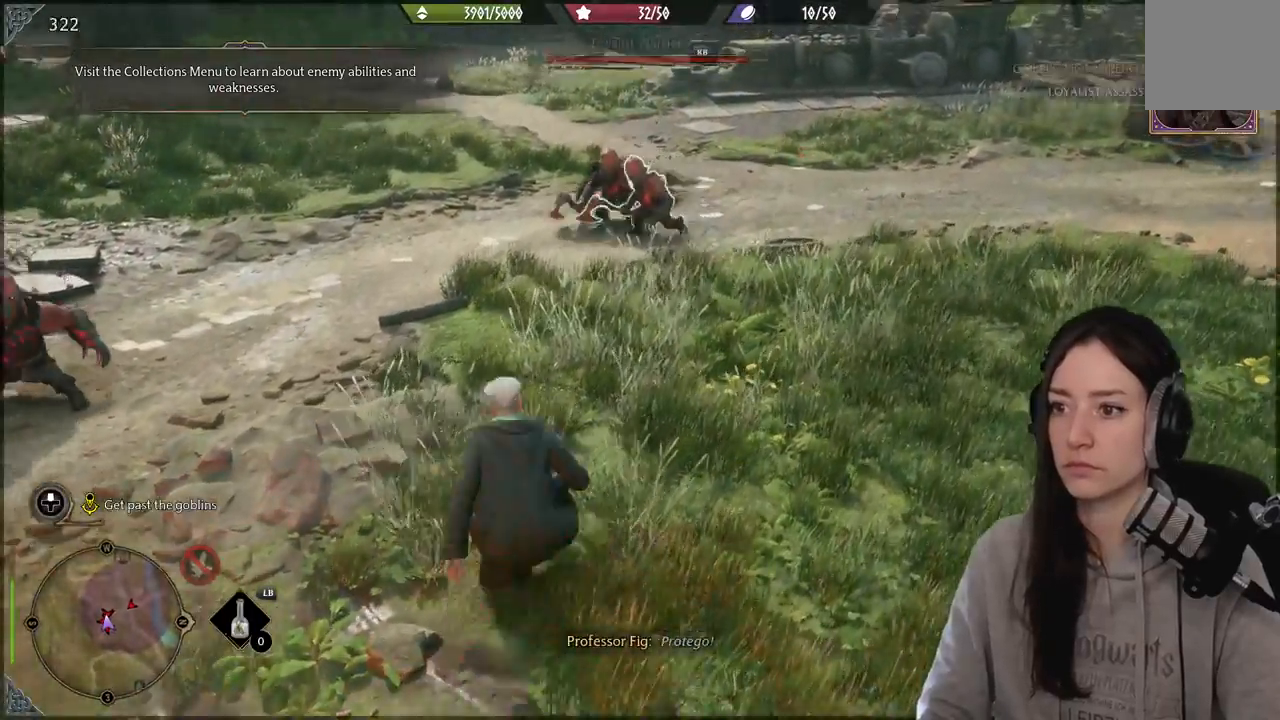
{"dt_ms": 500, "buttons": [], "left_stick": "up-right", "right_stick": "center", "events": [[50, "left_stick", "right"], [117, "R2", "up"], [150, "right_stick", "center"], [267, "B", "down"], [300, "left_stick", "up-right"], [367, "B", "up"]]}
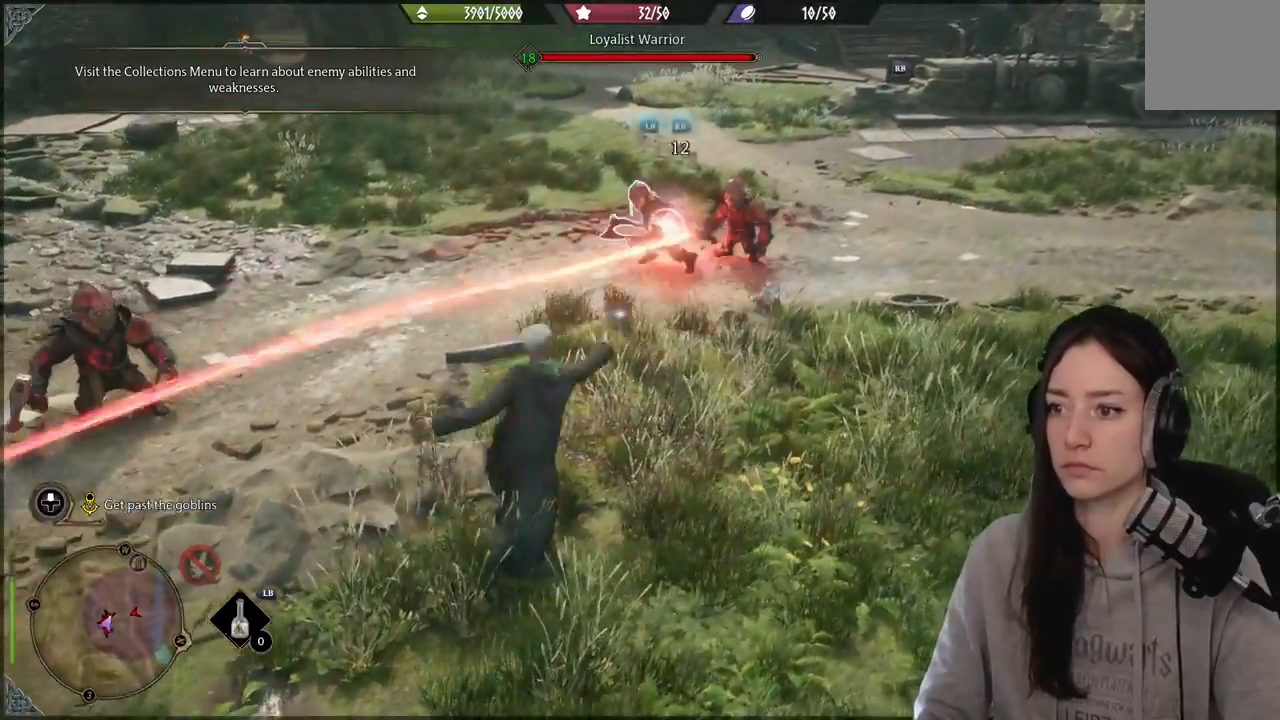
{"dt_ms": 500, "buttons": ["L1", "R1"], "left_stick": "right", "right_stick": "left", "events": [[67, "right_stick", "left"], [100, "left_stick", "right"], [483, "L1", "down"], [483, "R1", "down"]]}
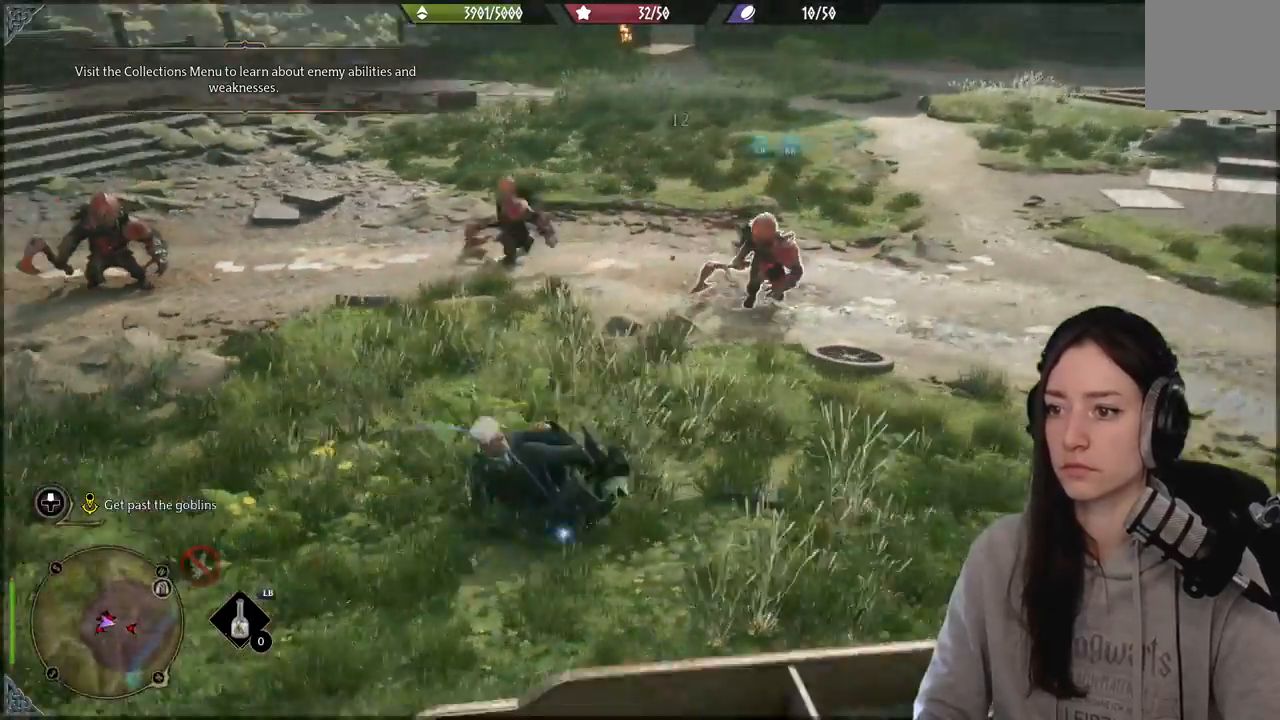
{"dt_ms": 1000, "buttons": [], "left_stick": "center", "right_stick": "center"}
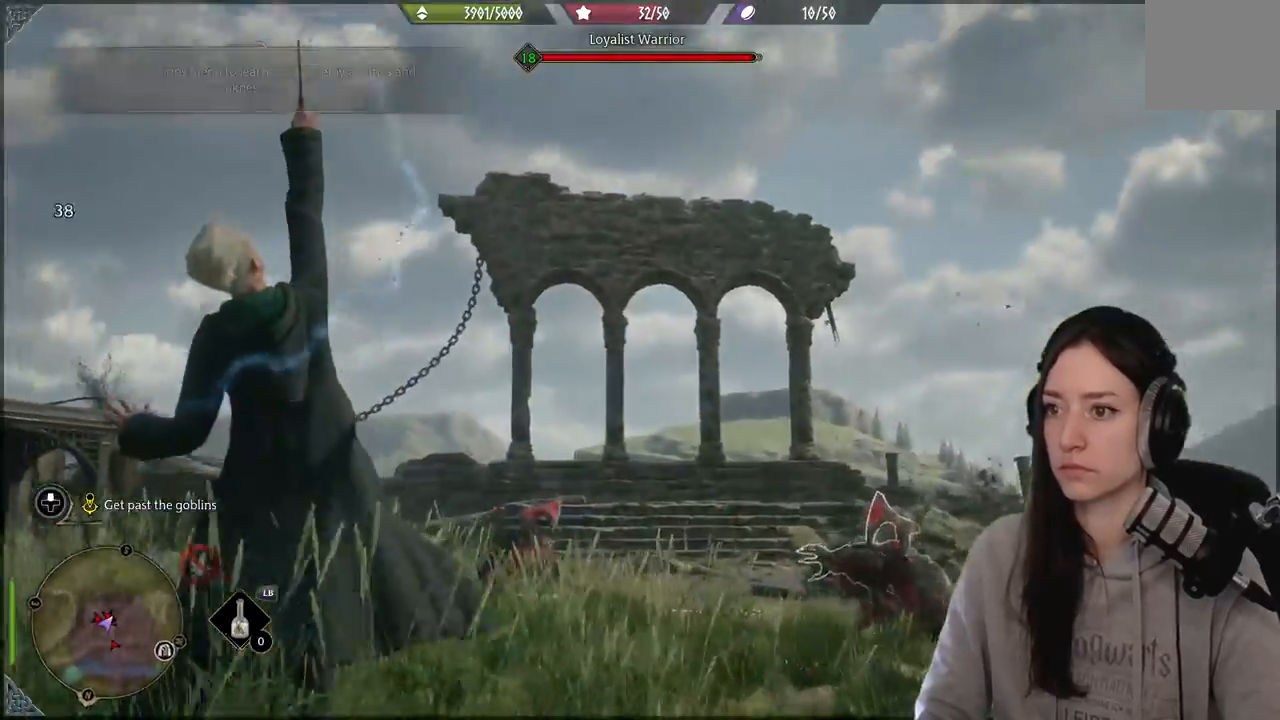
{"dt_ms": 500, "buttons": [], "left_stick": "center", "right_stick": "center", "events": []}
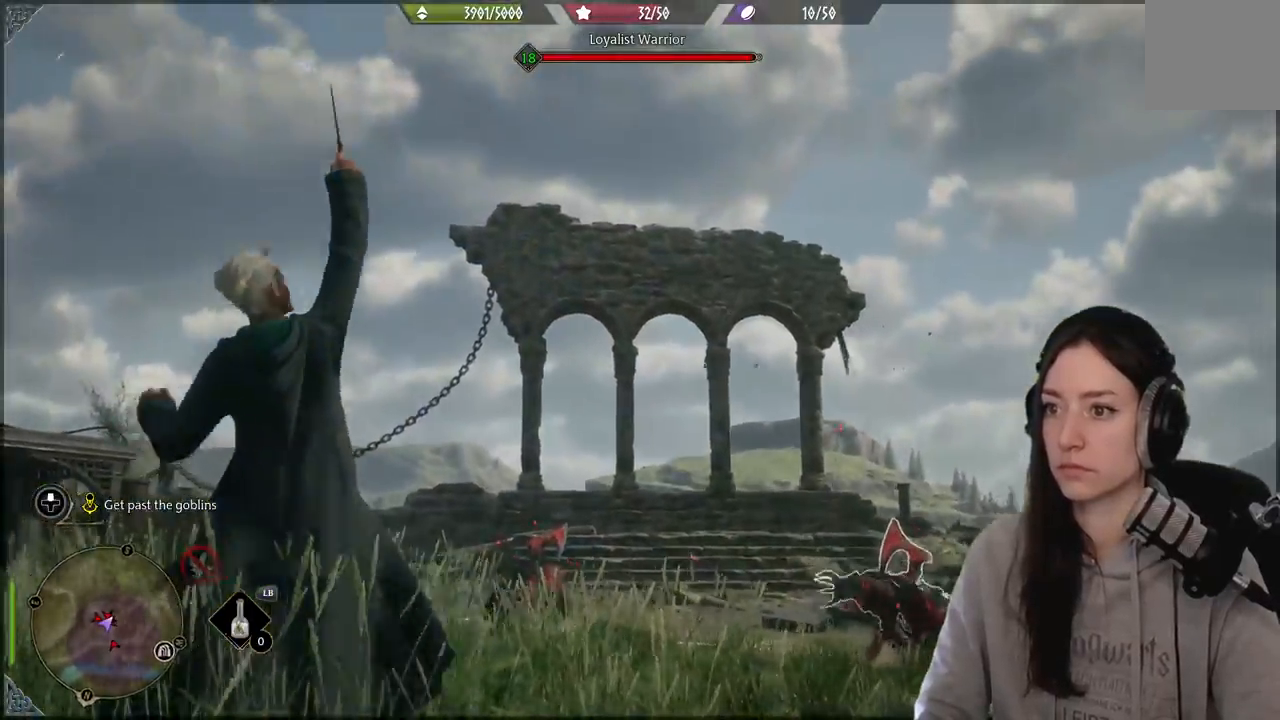
{"dt_ms": 500, "buttons": [], "left_stick": "center", "right_stick": "center", "events": []}
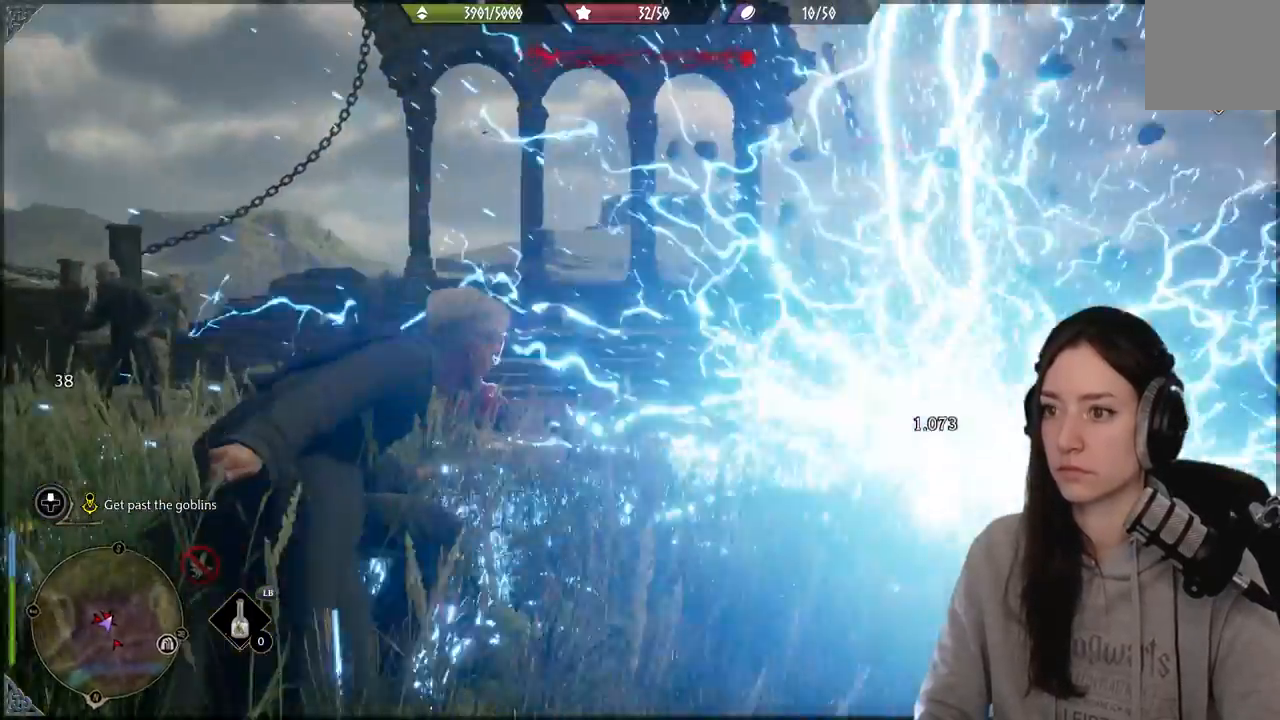
{"dt_ms": 500, "buttons": [], "left_stick": "center", "right_stick": "down-right", "events": [[17, "right_stick", "down-right"]]}
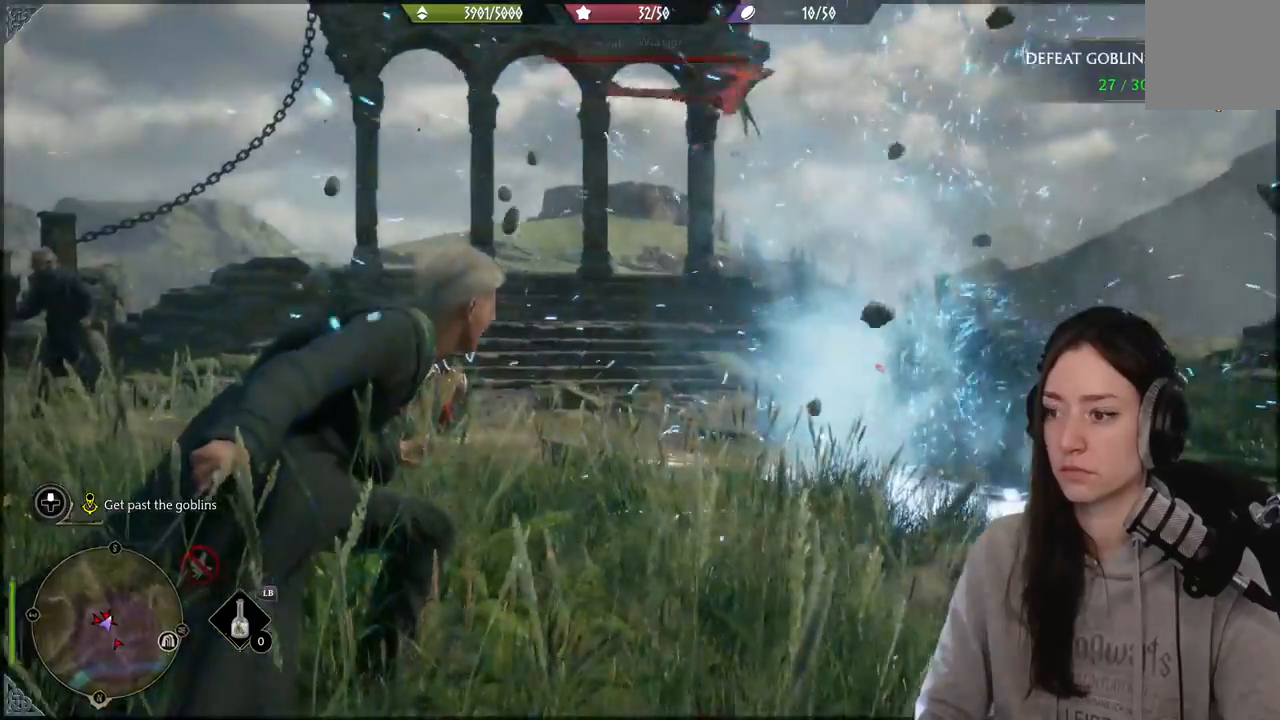
{"dt_ms": 500, "buttons": [], "left_stick": "center", "right_stick": "down-right", "events": []}
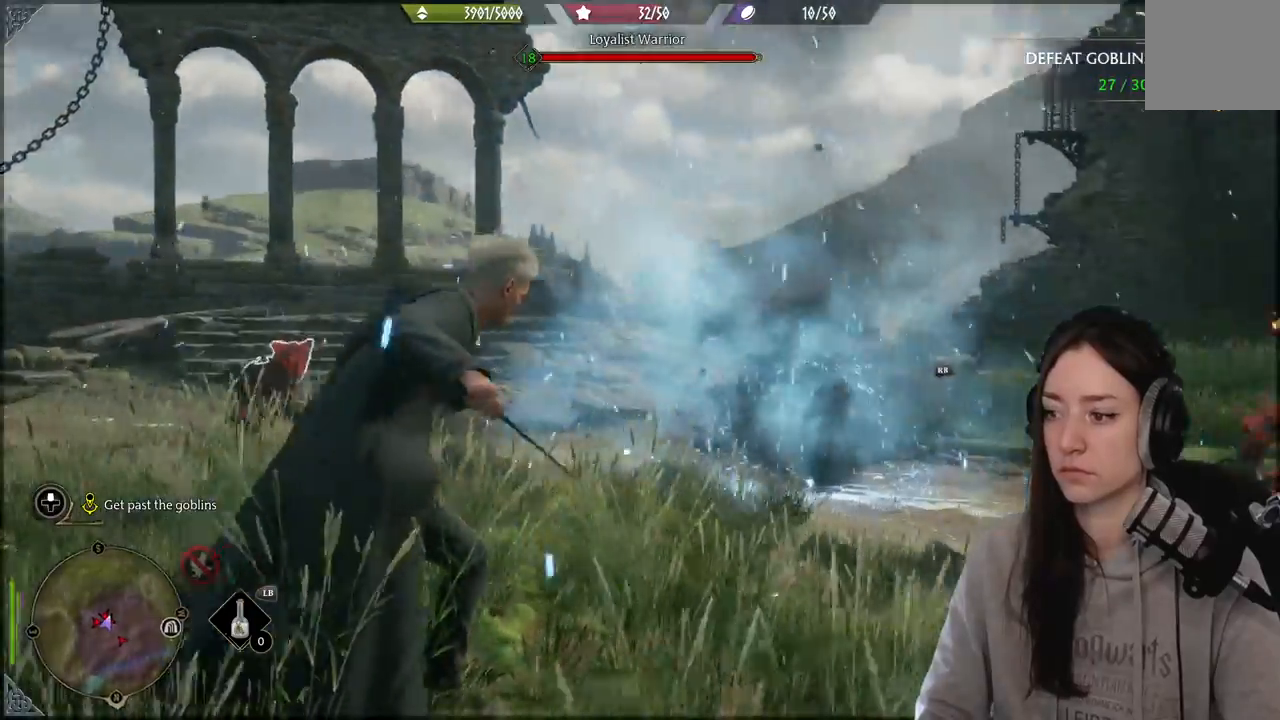
{"dt_ms": 500, "buttons": ["B", "R2"], "left_stick": "up-right", "right_stick": "center", "events": [[250, "R2", "down"], [317, "left_stick", "up"], [317, "right_stick", "center"], [367, "left_stick", "up-right"], [450, "B", "down"]]}
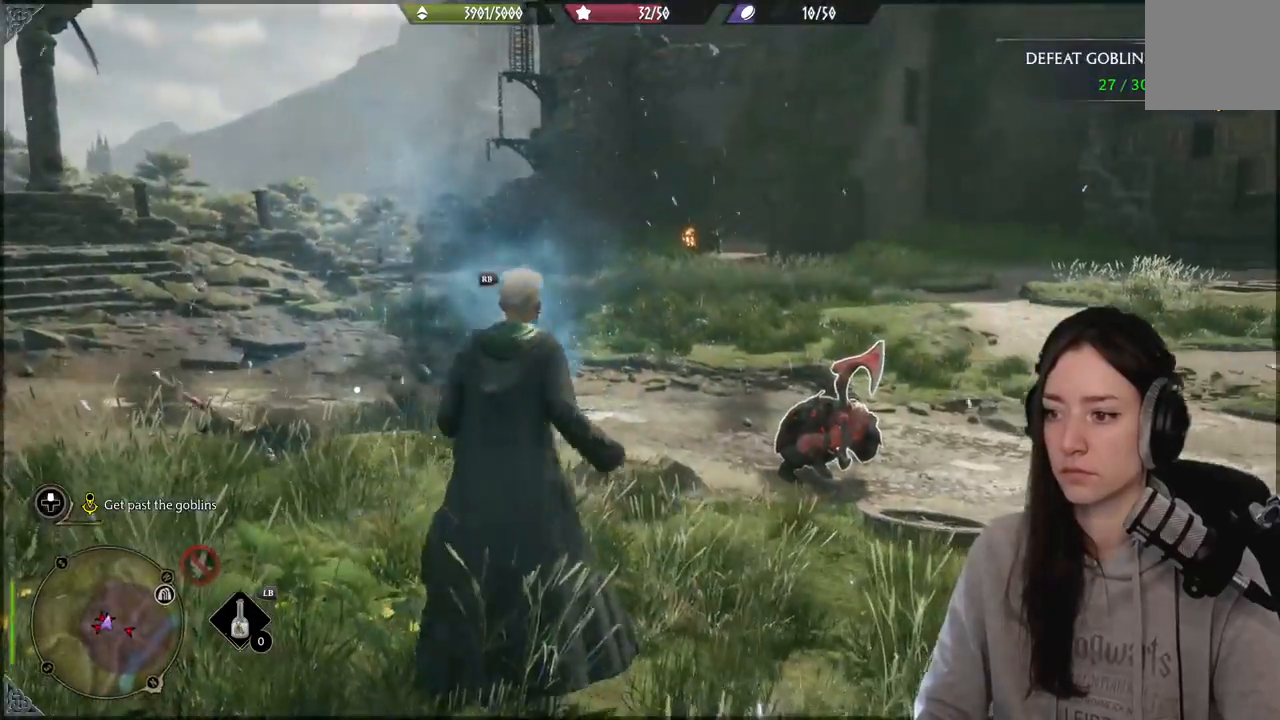
{"dt_ms": 500, "buttons": [], "left_stick": "center", "right_stick": "down-right", "events": [[67, "B", "up"], [100, "left_stick", "center"], [333, "R2", "up"], [350, "right_stick", "down-right"]]}
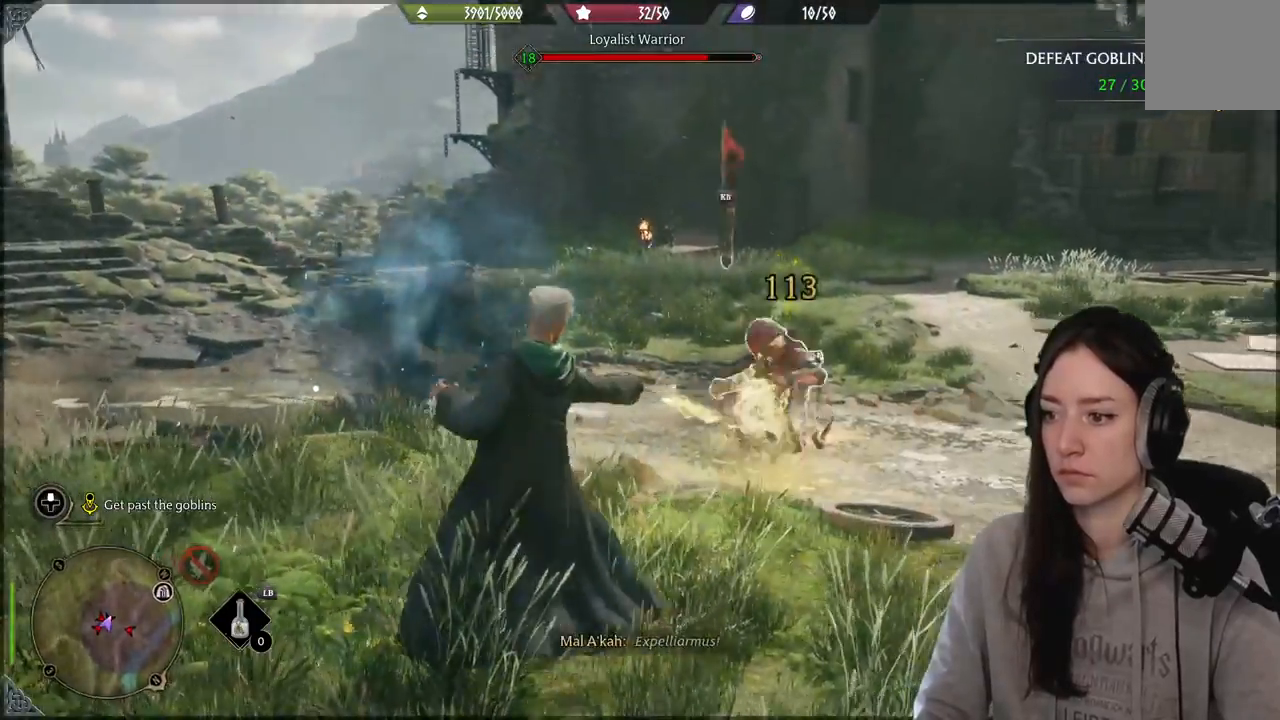
{"dt_ms": 500, "buttons": ["R1"], "left_stick": "up", "right_stick": "up", "events": [[67, "R1", "down"], [67, "left_stick", "up"], [133, "right_stick", "center"], [150, "R1", "up"], [233, "R1", "down"], [333, "R1", "up"], [400, "right_stick", "up"], [417, "R1", "down"]]}
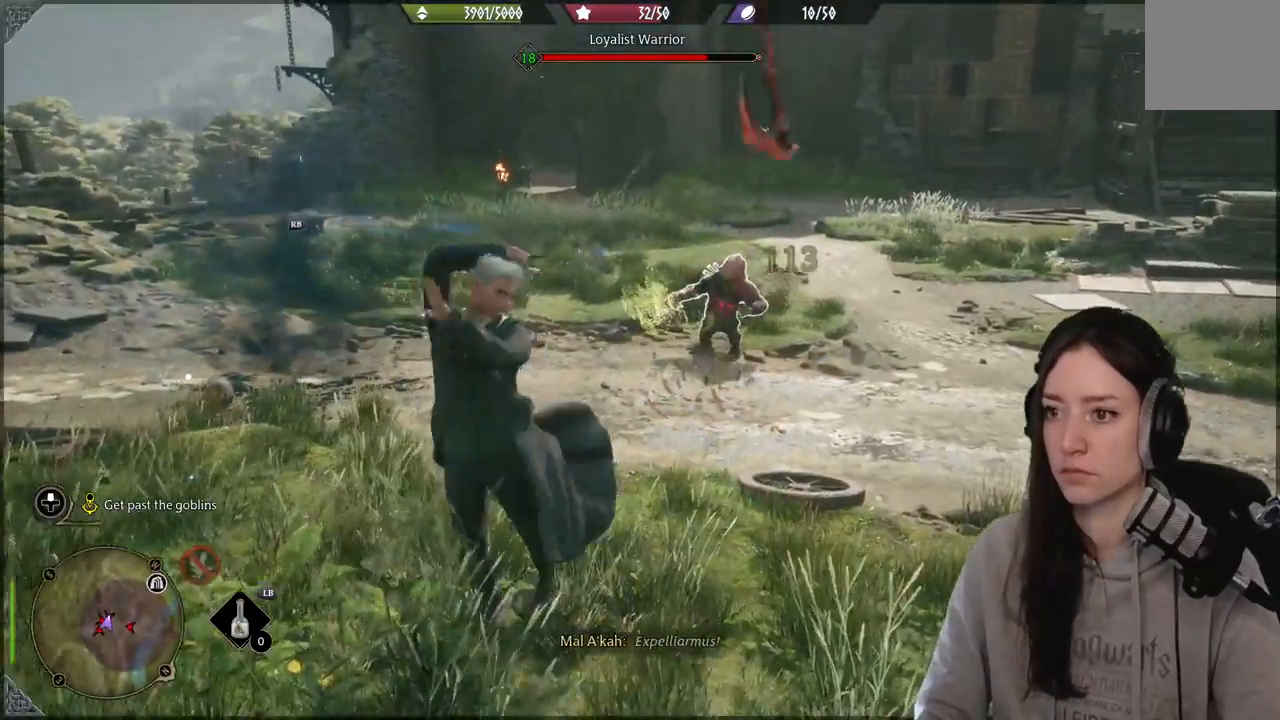
{"dt_ms": 500, "buttons": [], "left_stick": "up-right", "right_stick": "center", "events": [[33, "R1", "up"], [83, "right_stick", "center"], [150, "left_stick", "up-right"]]}
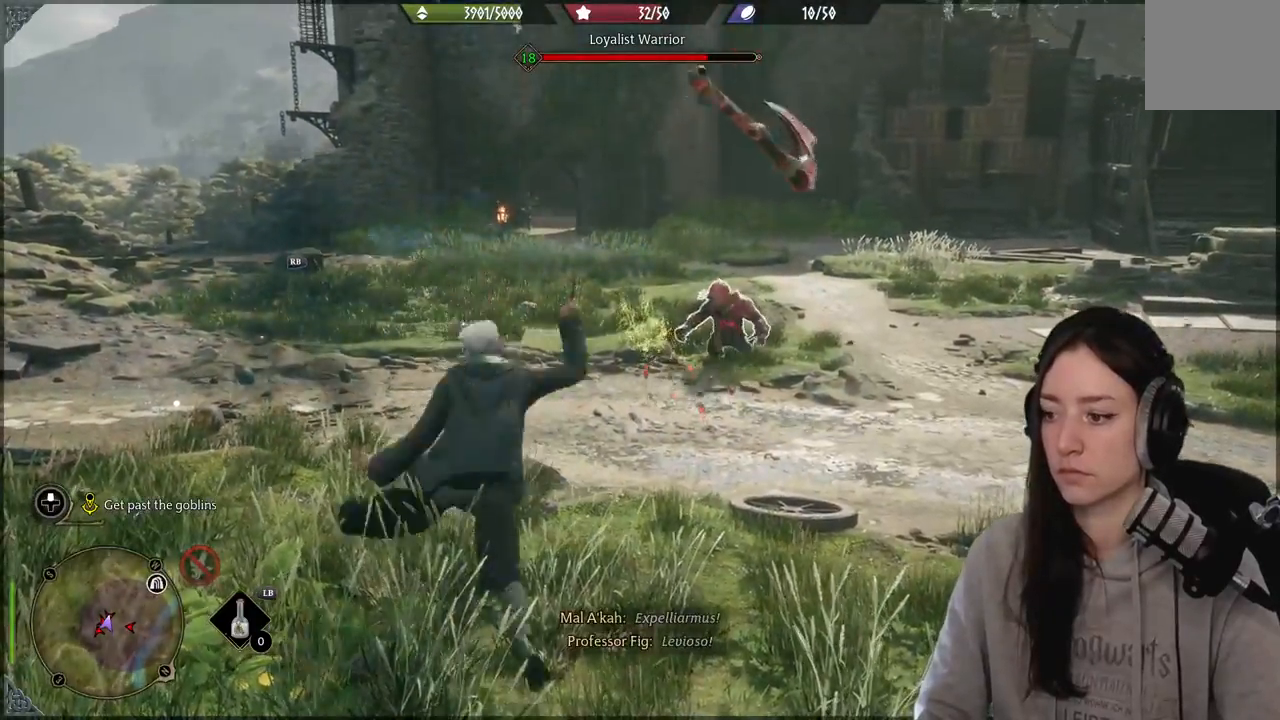
{"dt_ms": 500, "buttons": [], "left_stick": "up-right", "right_stick": "left", "events": [[200, "B", "down"], [333, "B", "up"], [483, "right_stick", "left"]]}
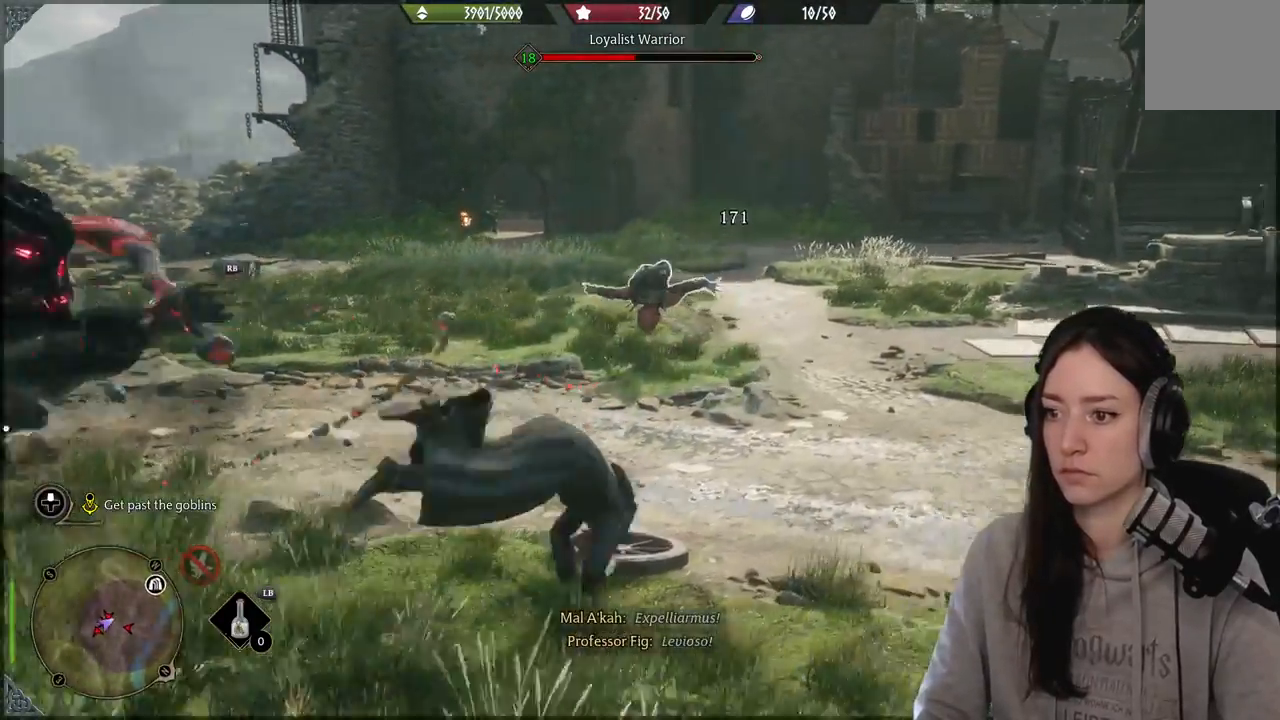
{"dt_ms": 500, "buttons": ["A", "R2"], "left_stick": "up-left", "right_stick": "center", "events": [[183, "R2", "down"], [217, "right_stick", "center"], [317, "A", "down"], [333, "left_stick", "up"], [417, "A", "up"], [450, "left_stick", "up-left"], [483, "A", "down"]]}
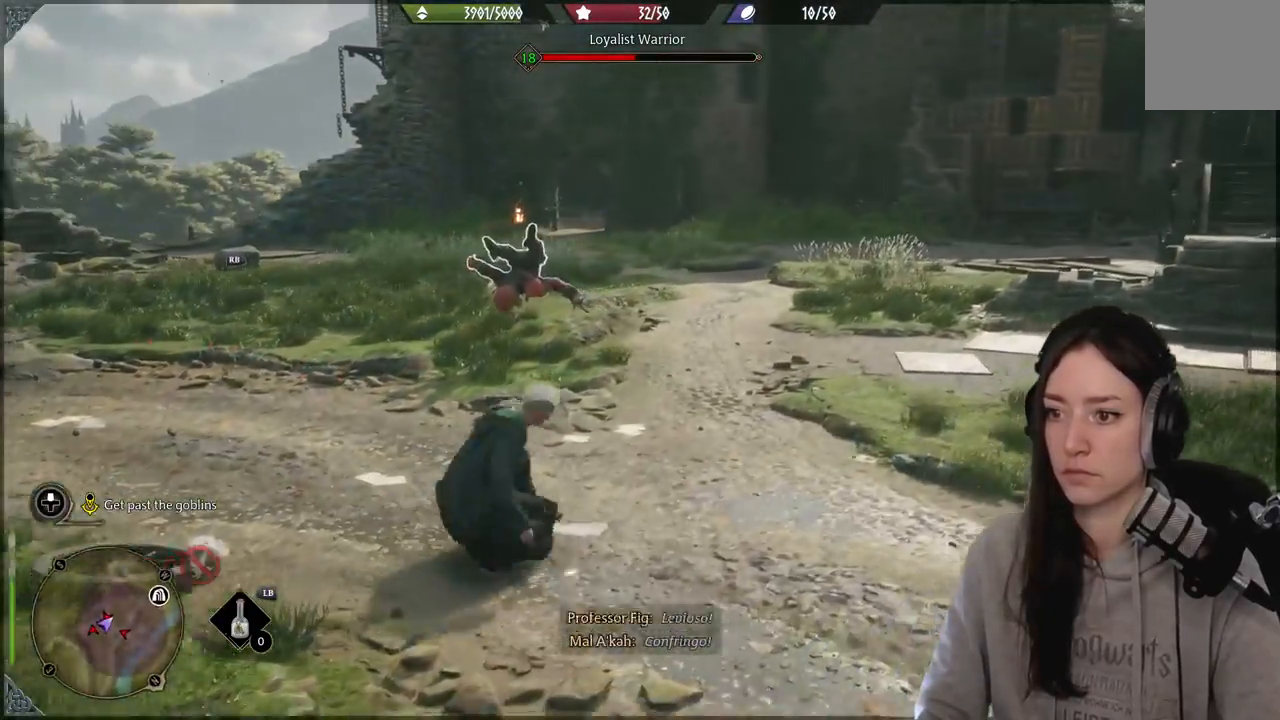
{"dt_ms": 500, "buttons": ["B"], "left_stick": "up-right", "right_stick": "center", "events": [[117, "A", "up"], [183, "R2", "up"], [233, "right_stick", "down-left"], [300, "left_stick", "up-right"], [400, "right_stick", "center"], [500, "B", "down"]]}
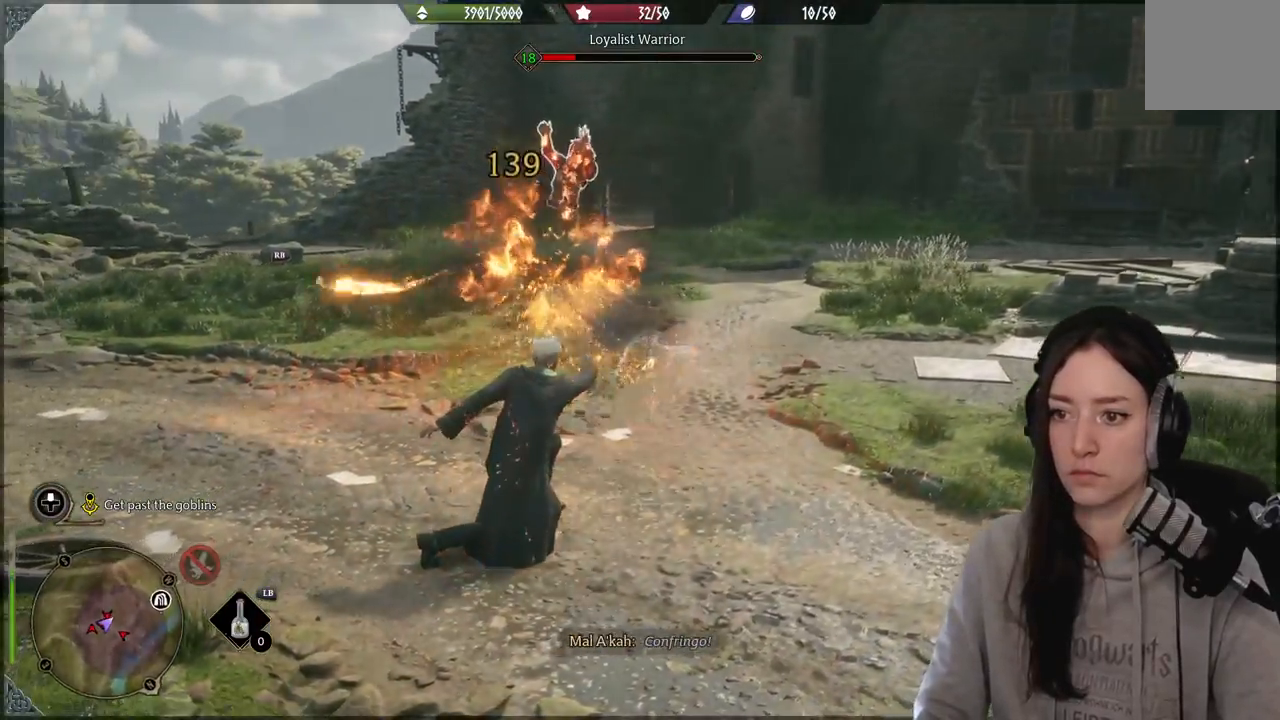
{"dt_ms": 500, "buttons": [], "left_stick": "up", "right_stick": "left", "events": [[50, "left_stick", "right"], [117, "B", "up"], [267, "left_stick", "up-right"], [267, "right_stick", "left"], [400, "left_stick", "up"]]}
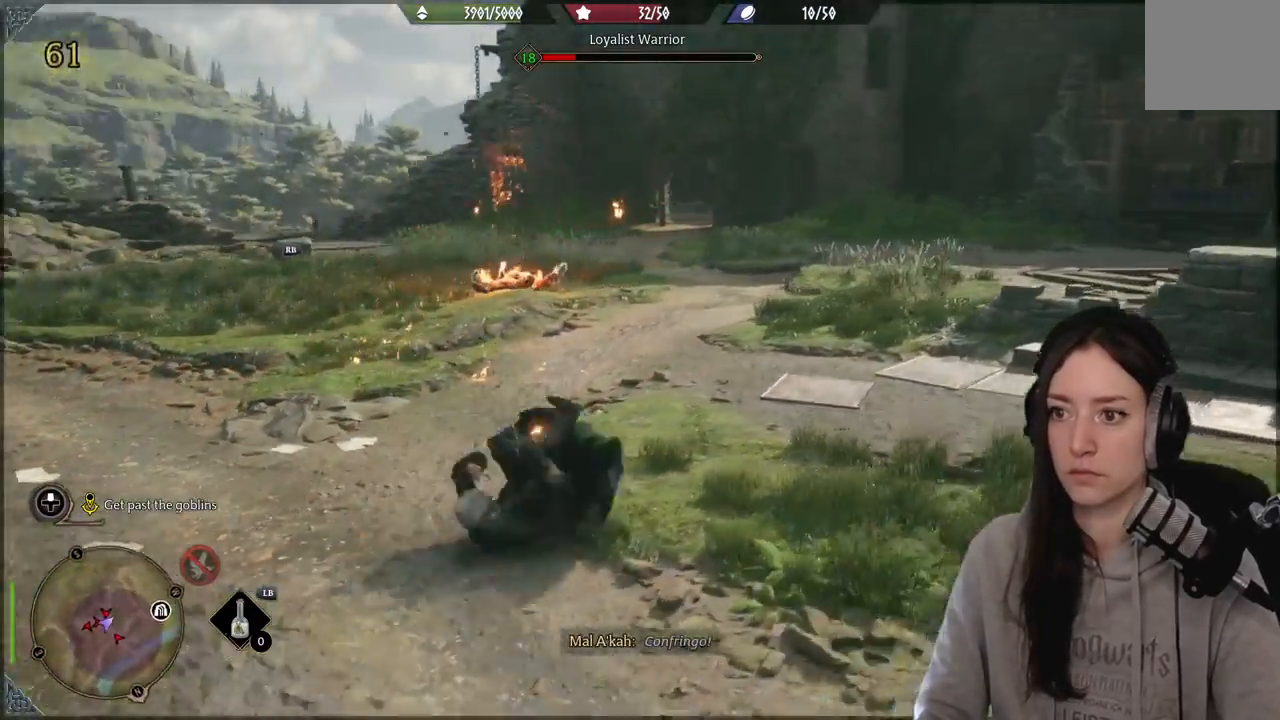
{"dt_ms": 500, "buttons": ["R2"], "left_stick": "up-right", "right_stick": "center", "events": [[50, "R2", "down"], [150, "R2", "up"], [200, "right_stick", "center"], [250, "R2", "down"], [250, "left_stick", "up-right"], [367, "R2", "up"], [450, "R2", "down"]]}
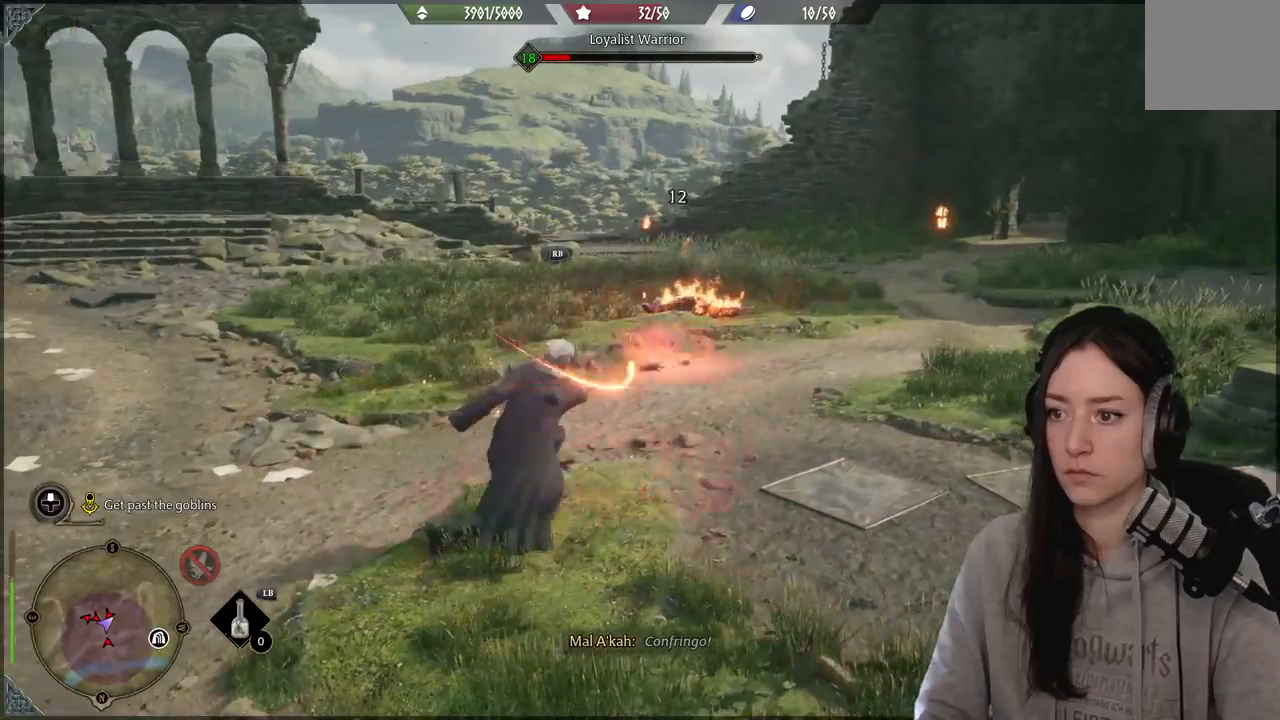
{"dt_ms": 500, "buttons": [], "left_stick": "up-right", "right_stick": "center", "events": [[33, "R2", "up"], [133, "R2", "down"], [233, "R2", "up"], [317, "R2", "down"], [417, "R2", "up"]]}
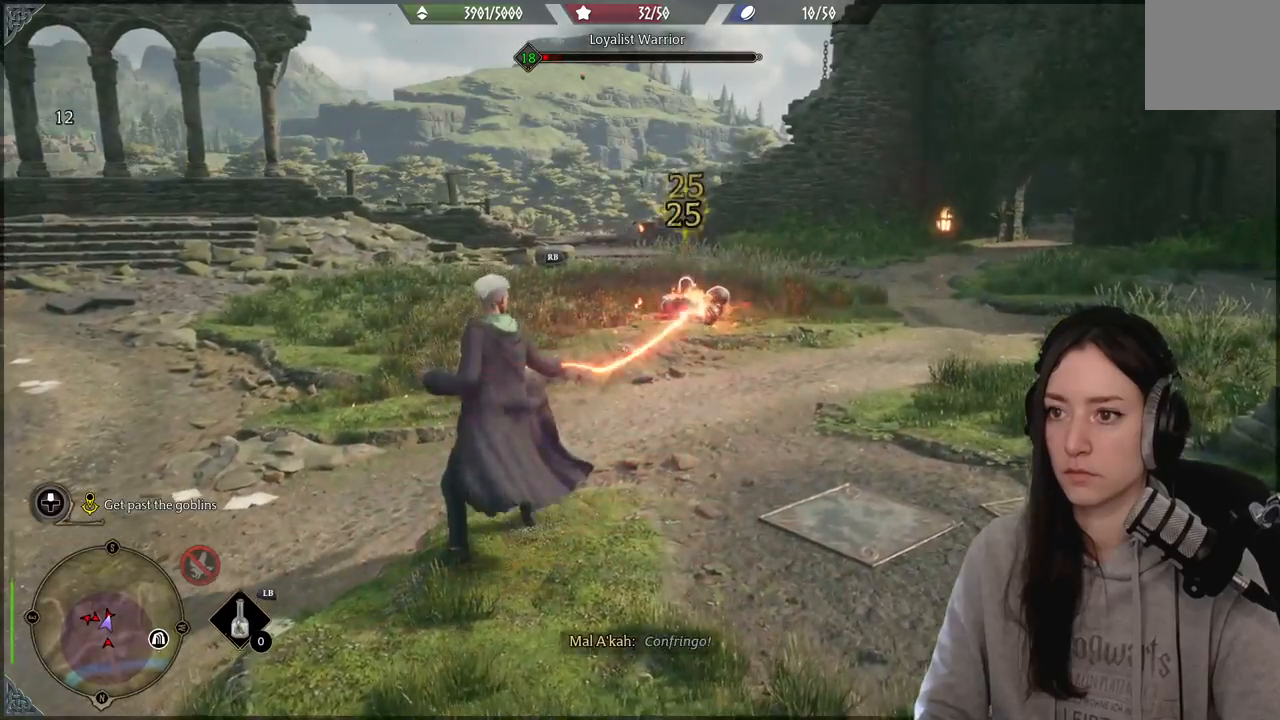
{"dt_ms": 500, "buttons": [], "left_stick": "up-right", "right_stick": "center", "events": [[17, "R2", "down"], [133, "R2", "up"], [417, "R1", "down"], [483, "R1", "up"]]}